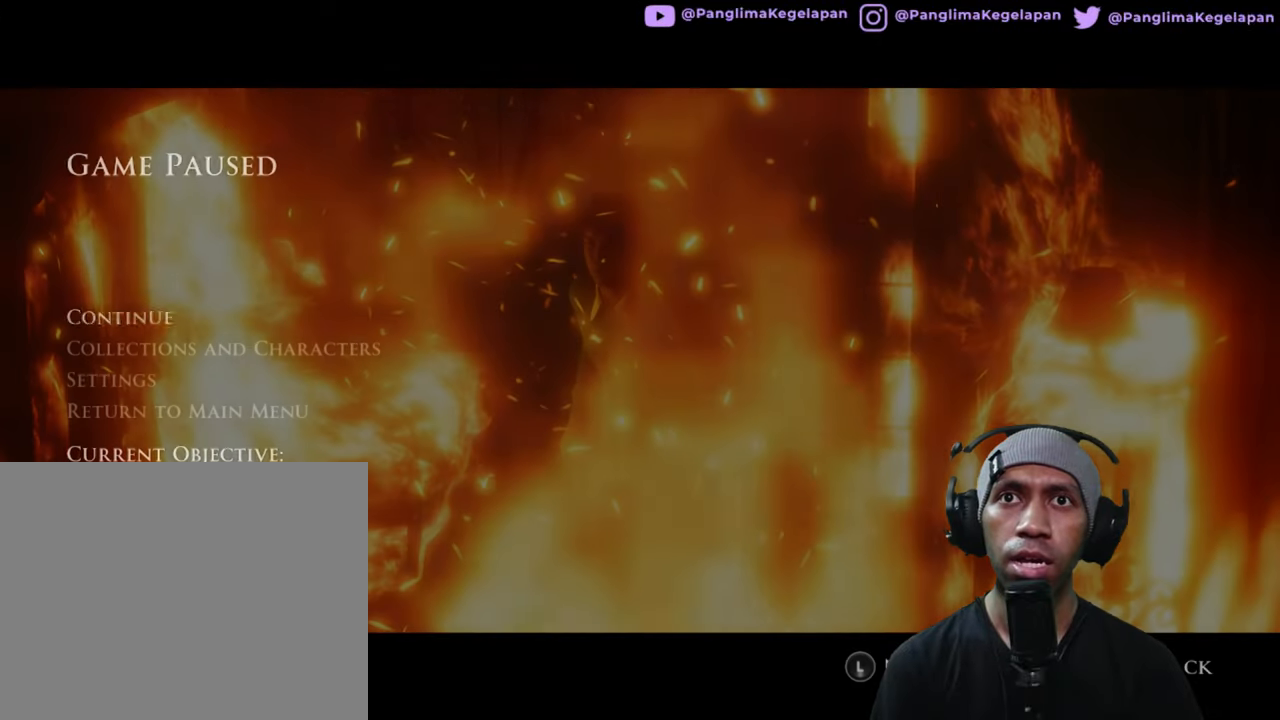
Gameplay with a controller (Xbox layout); each line is a JSON object with the inputs held at the frame after it. "button_events" lists button changes between this image and that frame as [ms after this image, input, new state], when the widget could be followed in between (sticks are given only as held states). Not read: HOME L3 R3.
{"buttons": ["R2"], "left_stick": "center", "right_stick": "center", "button_events": []}
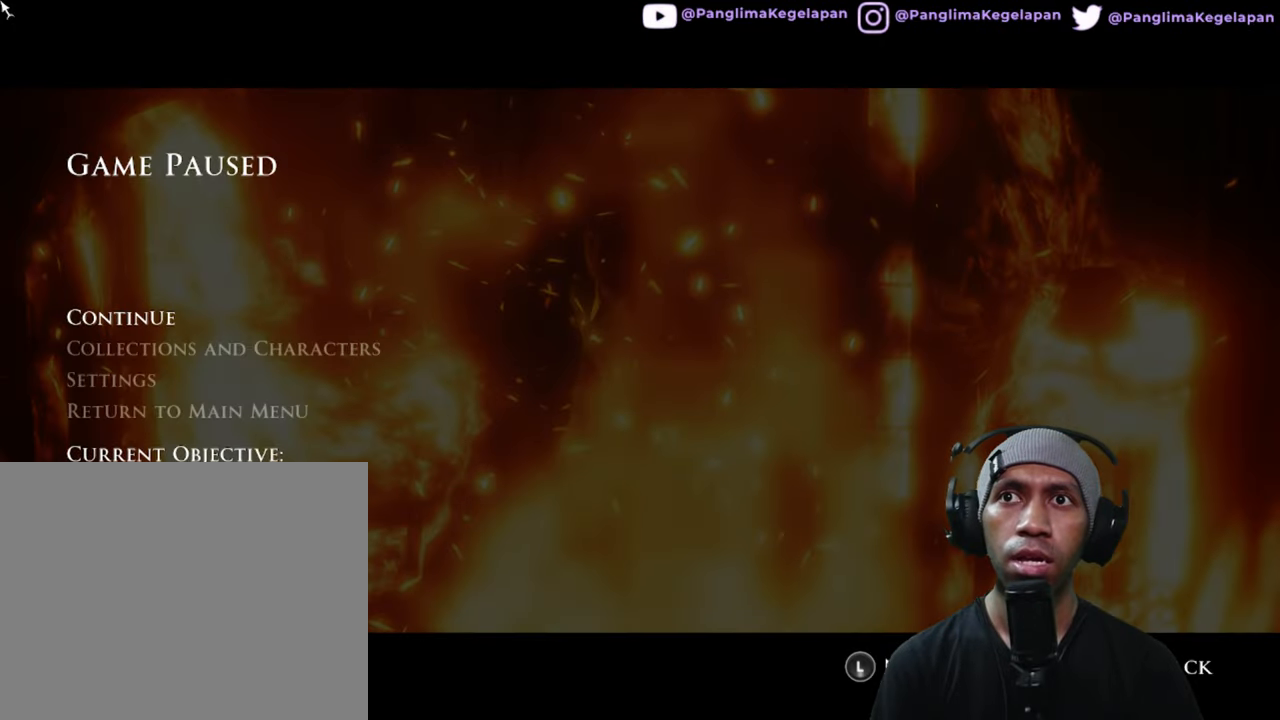
{"buttons": ["R2"], "left_stick": "center", "right_stick": "center", "button_events": []}
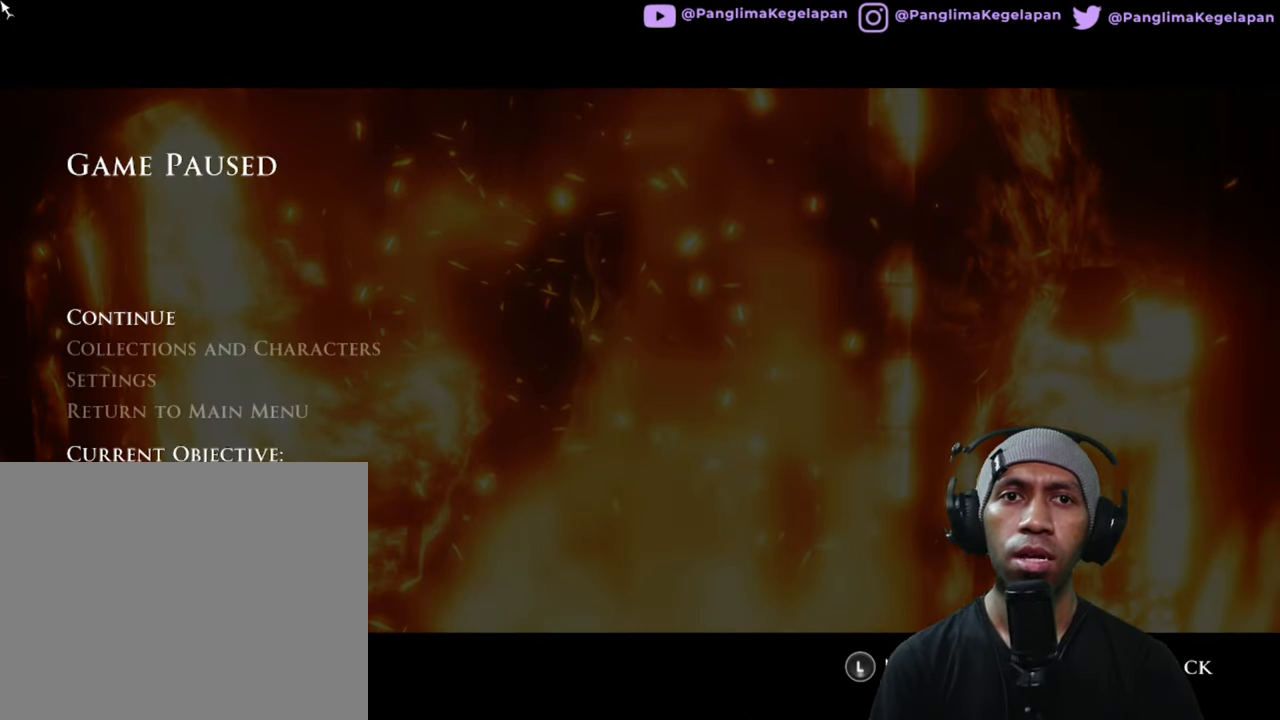
{"buttons": ["R2"], "left_stick": "center", "right_stick": "center", "button_events": []}
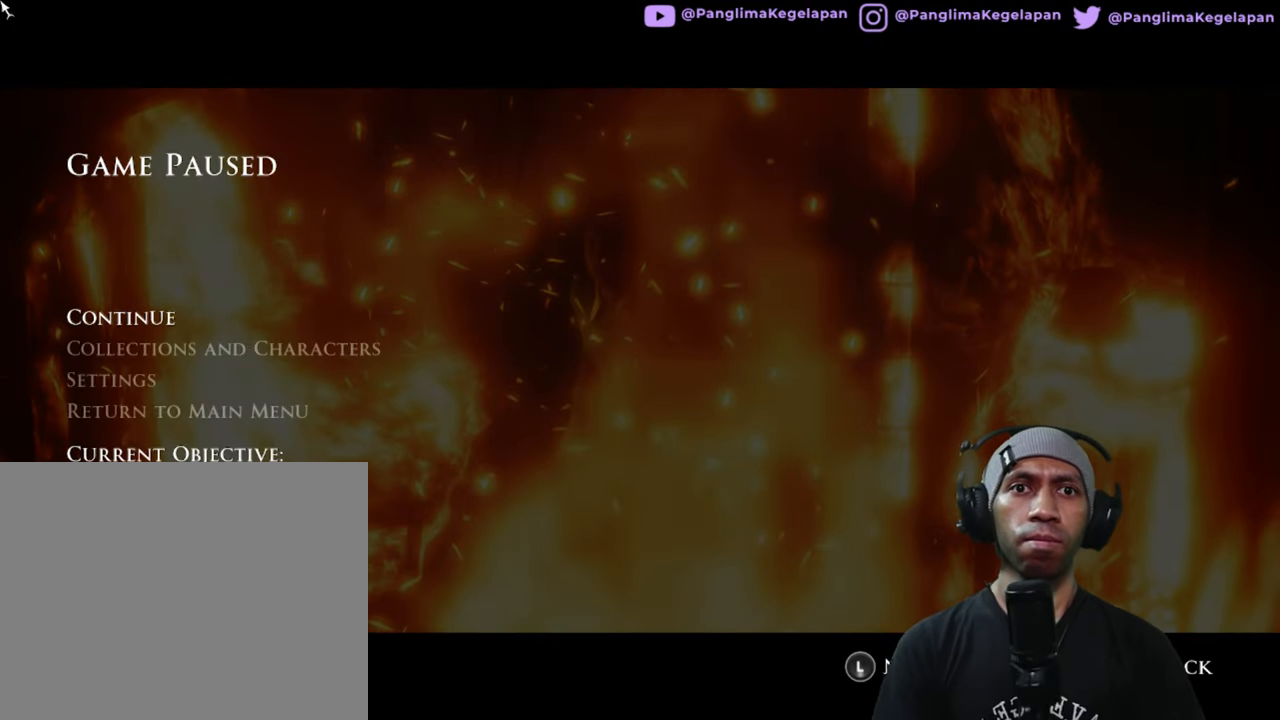
{"buttons": ["R2"], "left_stick": "center", "right_stick": "center", "button_events": []}
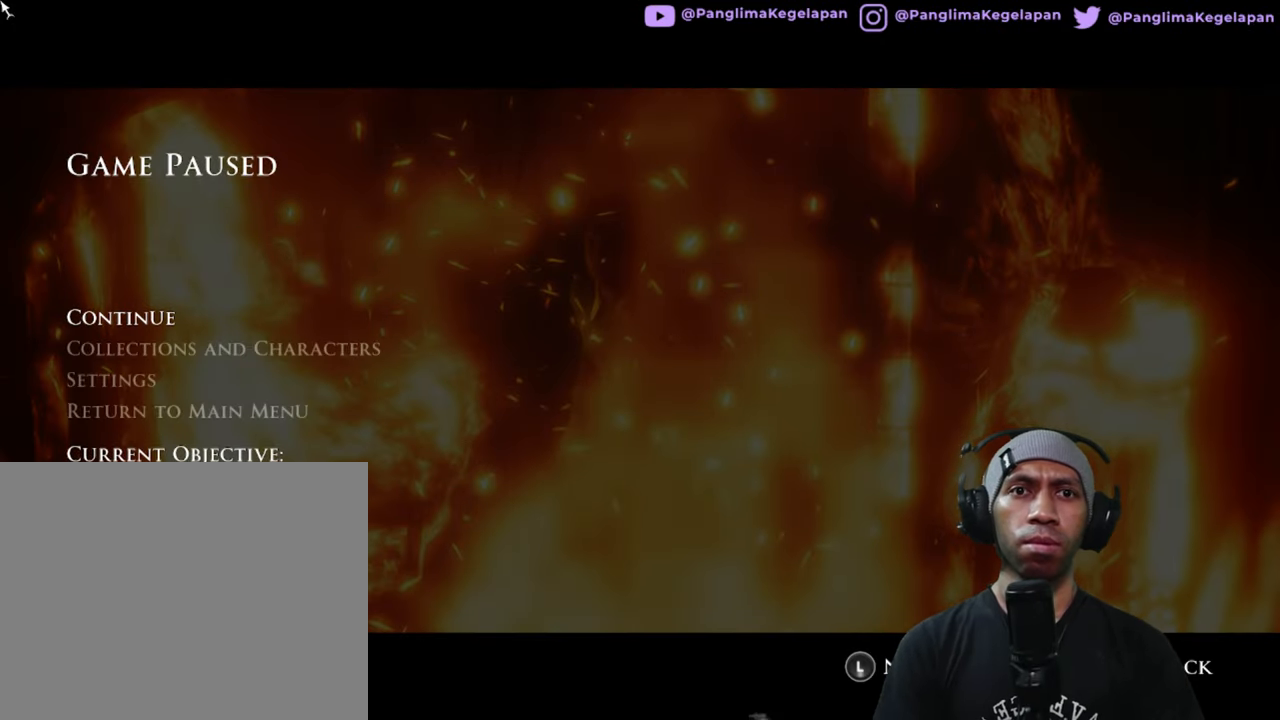
{"buttons": ["R2"], "left_stick": "center", "right_stick": "center", "button_events": []}
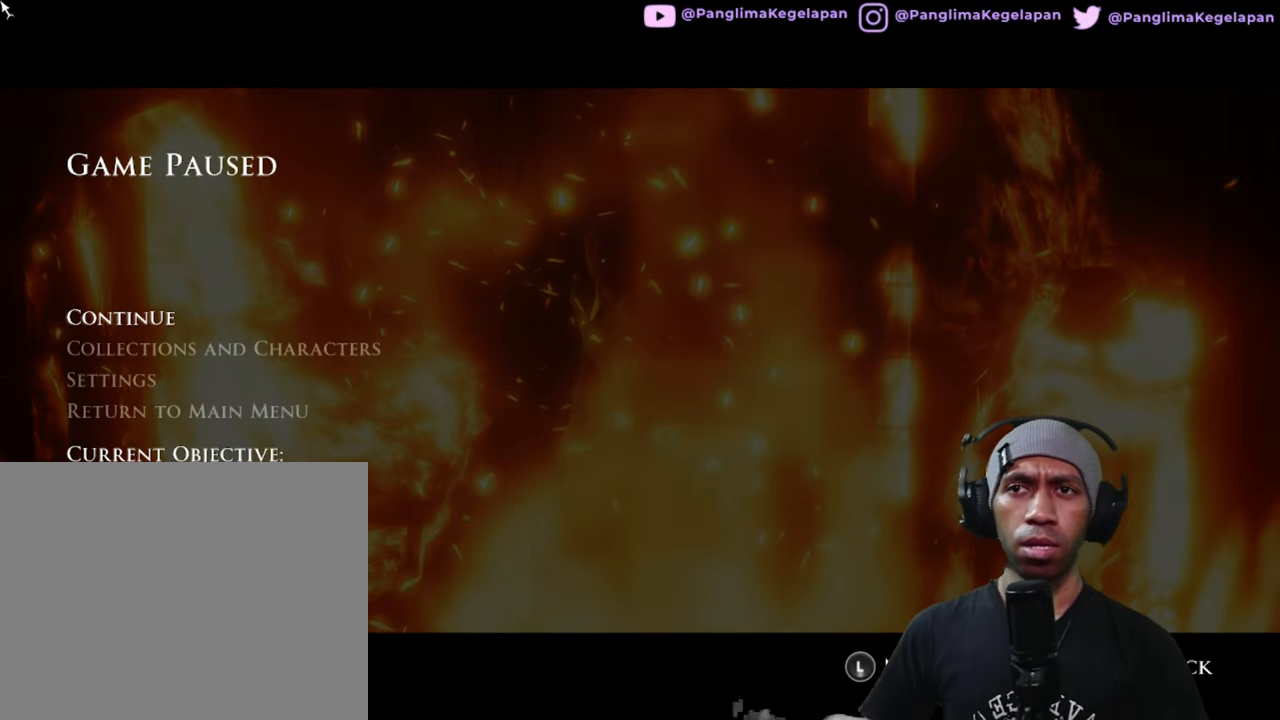
{"buttons": ["R2"], "left_stick": "center", "right_stick": "center", "button_events": []}
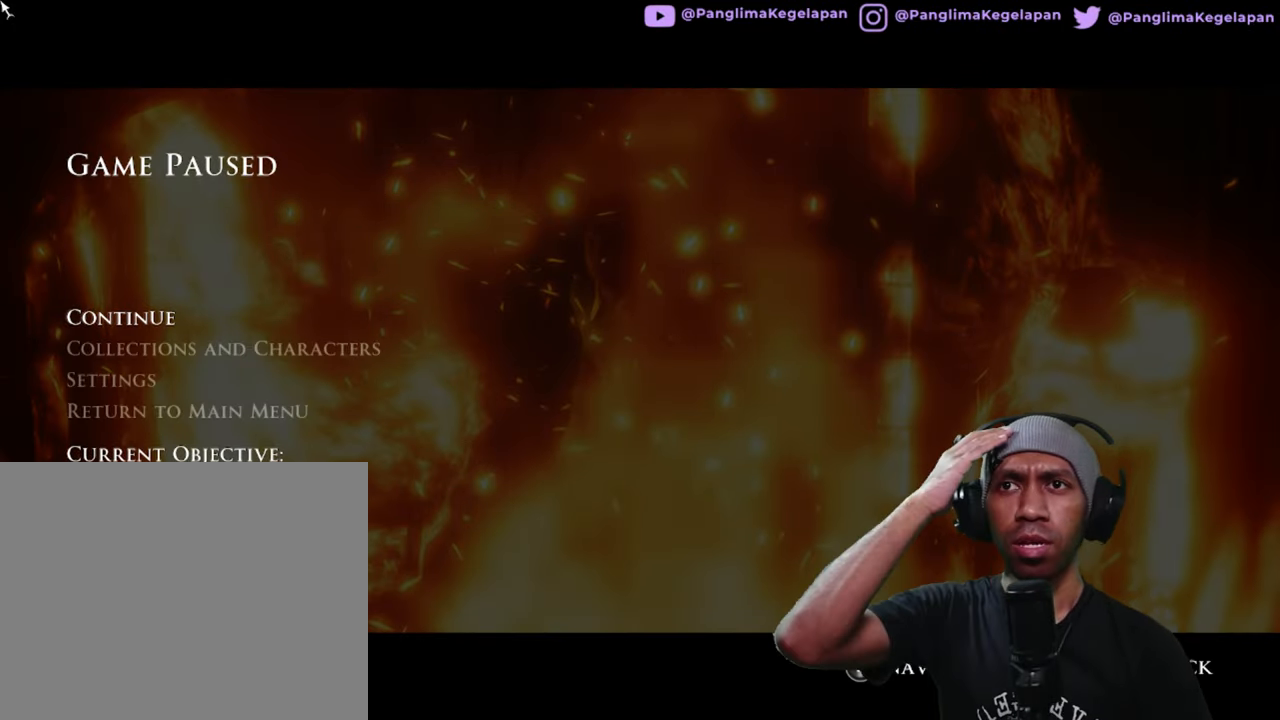
{"buttons": ["R2"], "left_stick": "center", "right_stick": "center", "button_events": []}
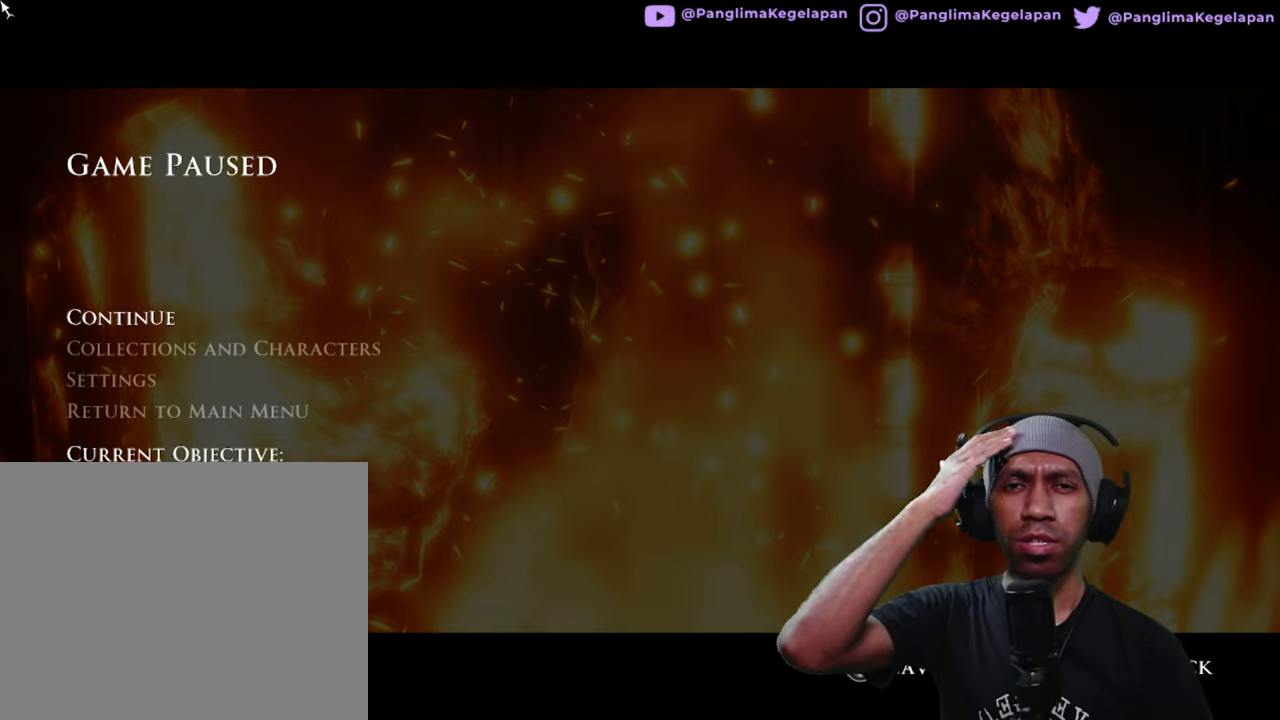
{"buttons": ["R2"], "left_stick": "center", "right_stick": "center", "button_events": []}
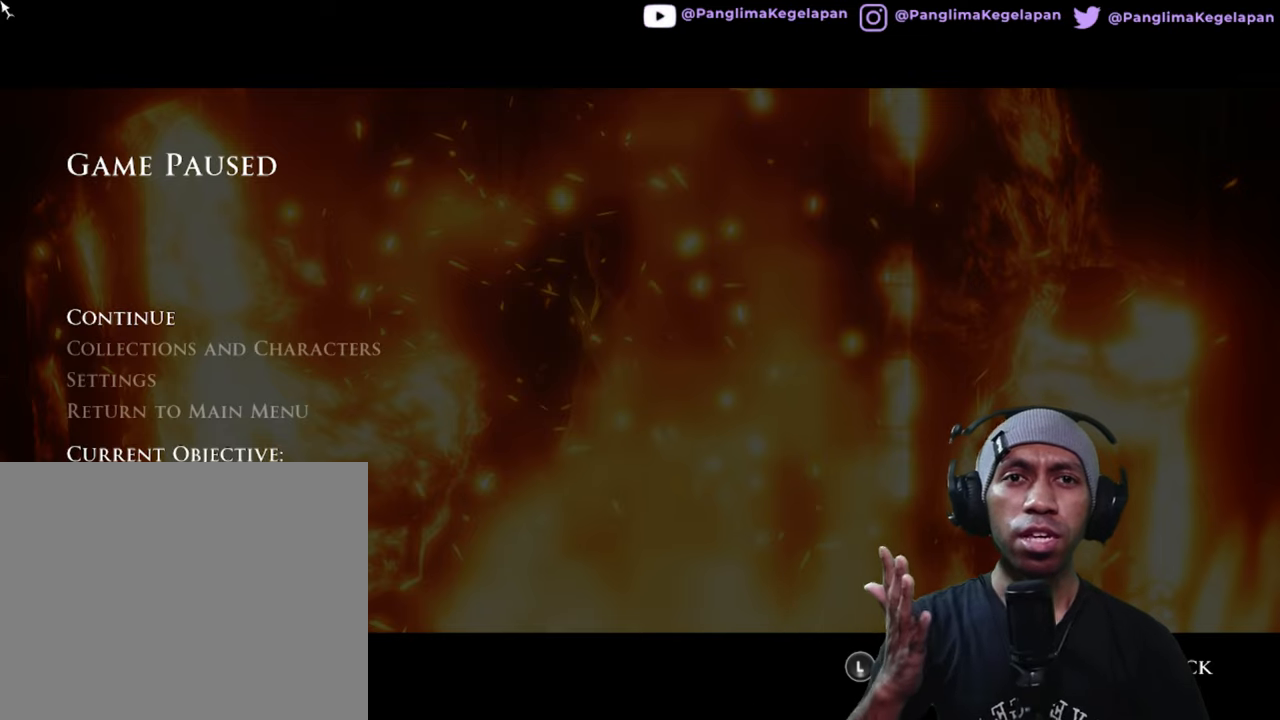
{"buttons": ["R2"], "left_stick": "center", "right_stick": "center", "button_events": []}
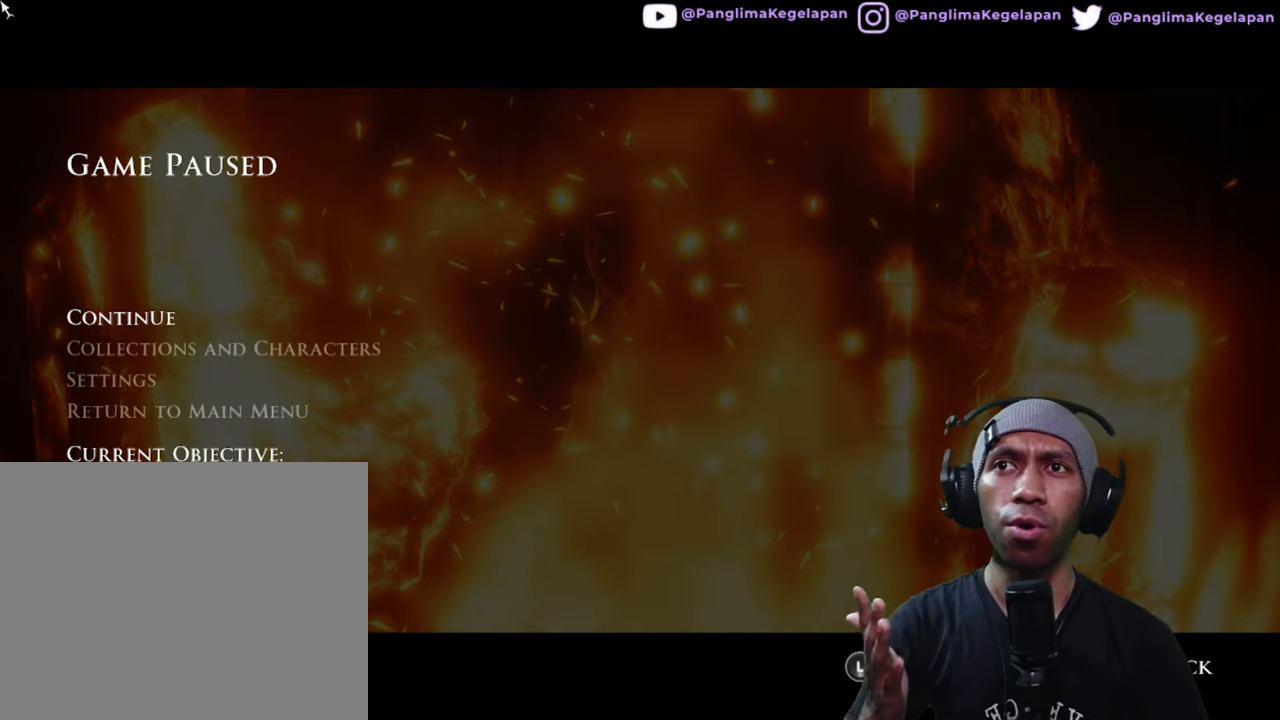
{"buttons": ["R2"], "left_stick": "center", "right_stick": "center", "button_events": []}
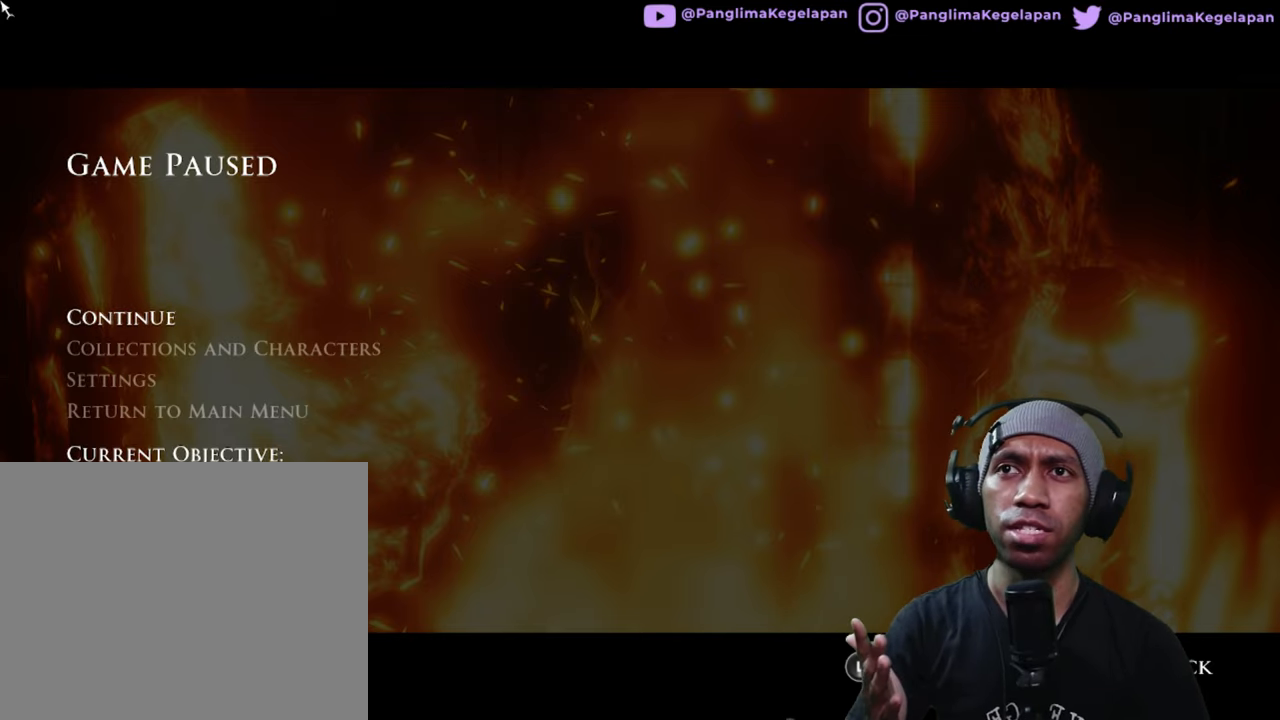
{"buttons": ["R2"], "left_stick": "center", "right_stick": "center", "button_events": []}
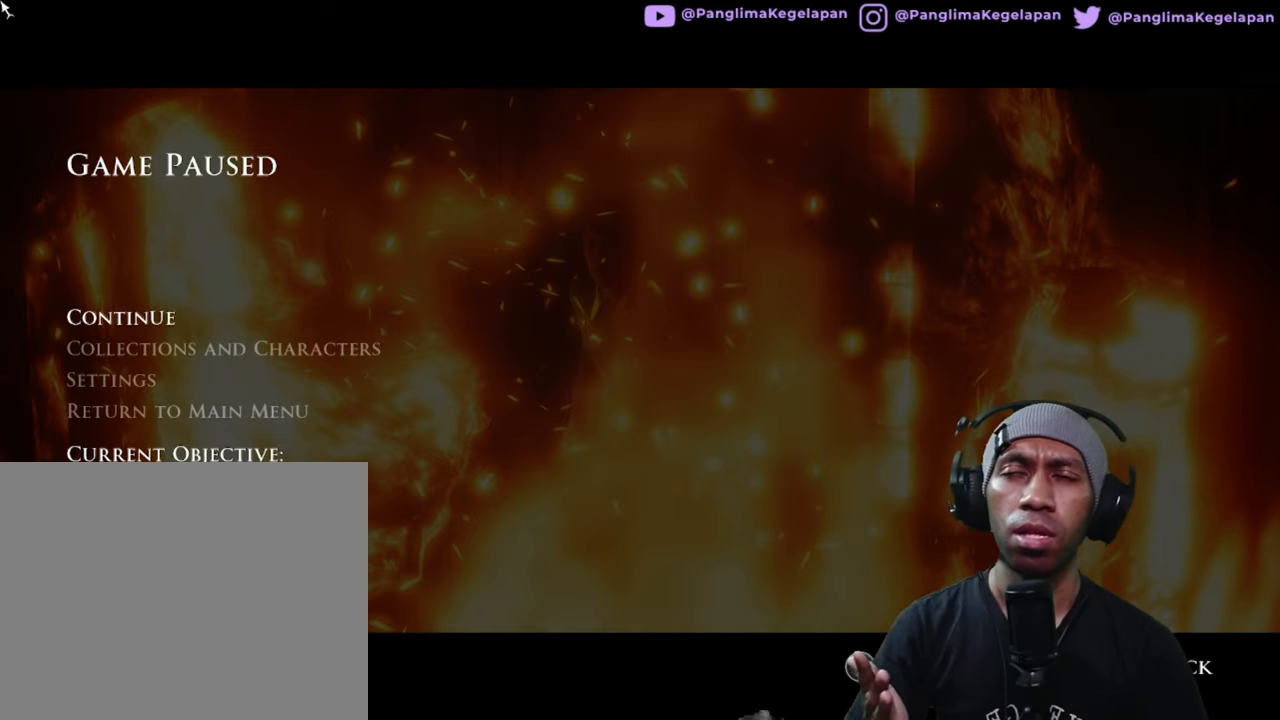
{"buttons": ["R2"], "left_stick": "center", "right_stick": "center", "button_events": []}
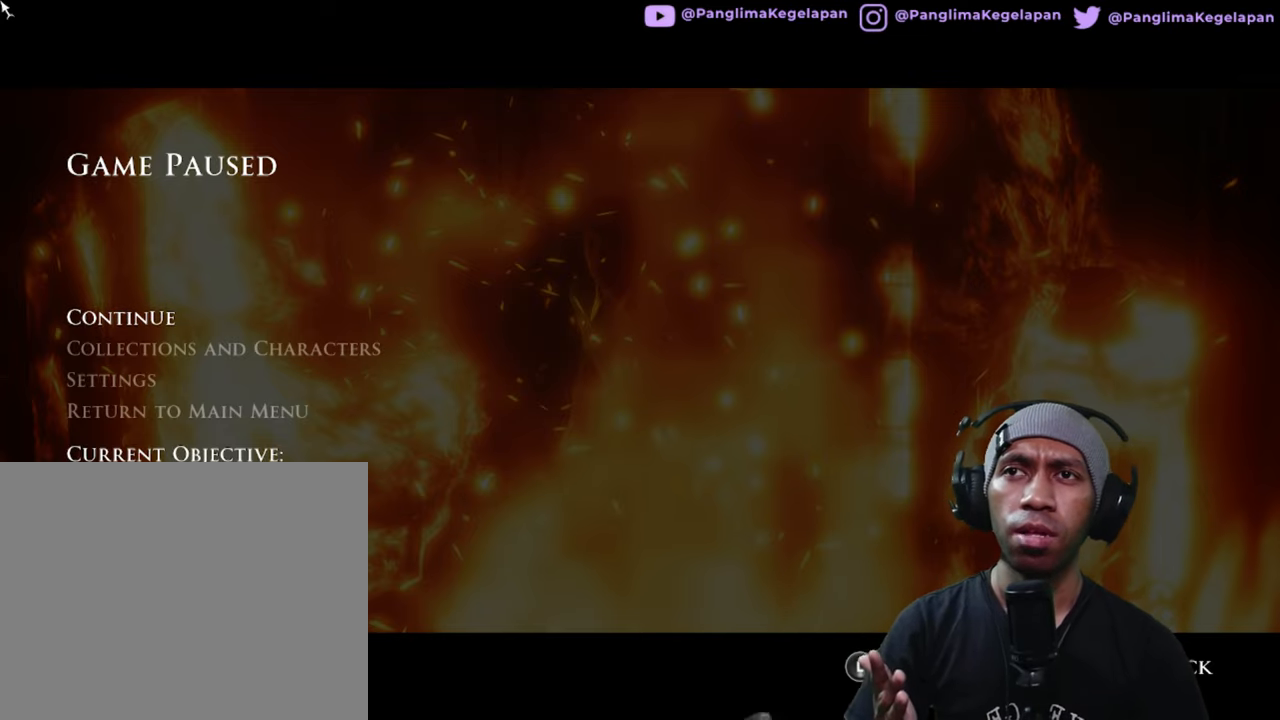
{"buttons": ["R2"], "left_stick": "center", "right_stick": "center", "button_events": []}
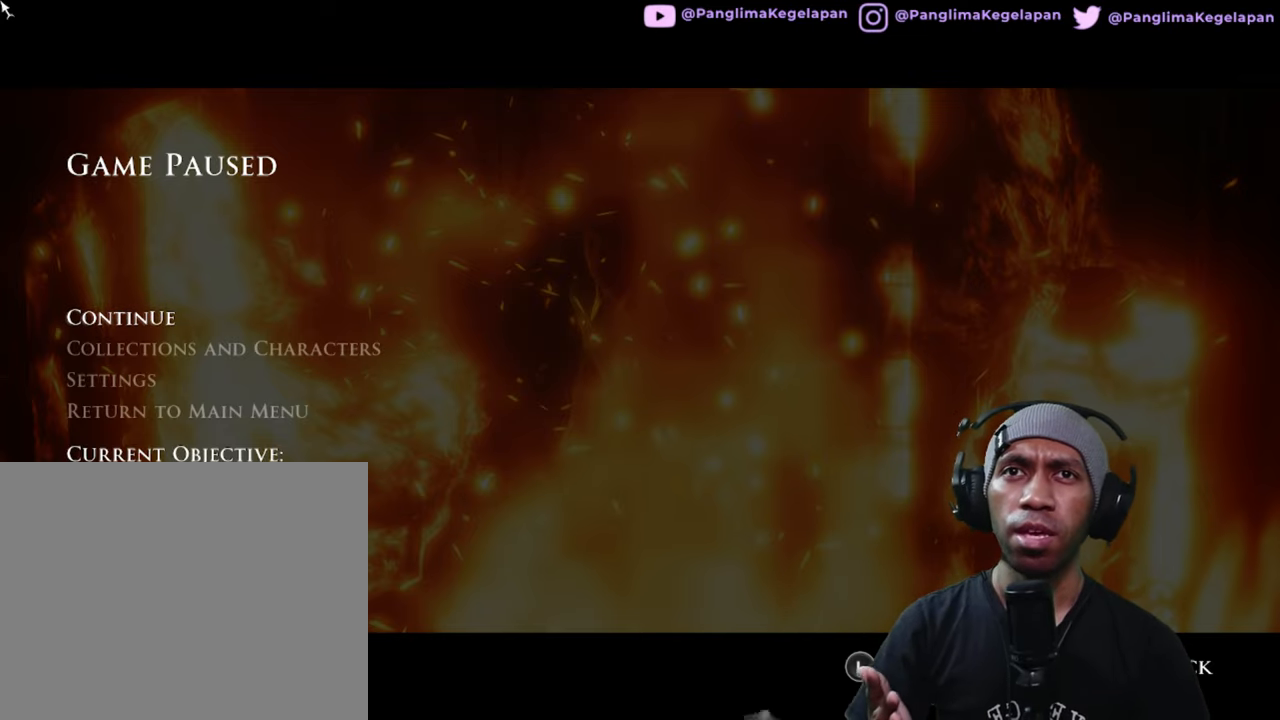
{"buttons": ["R2"], "left_stick": "center", "right_stick": "center", "button_events": []}
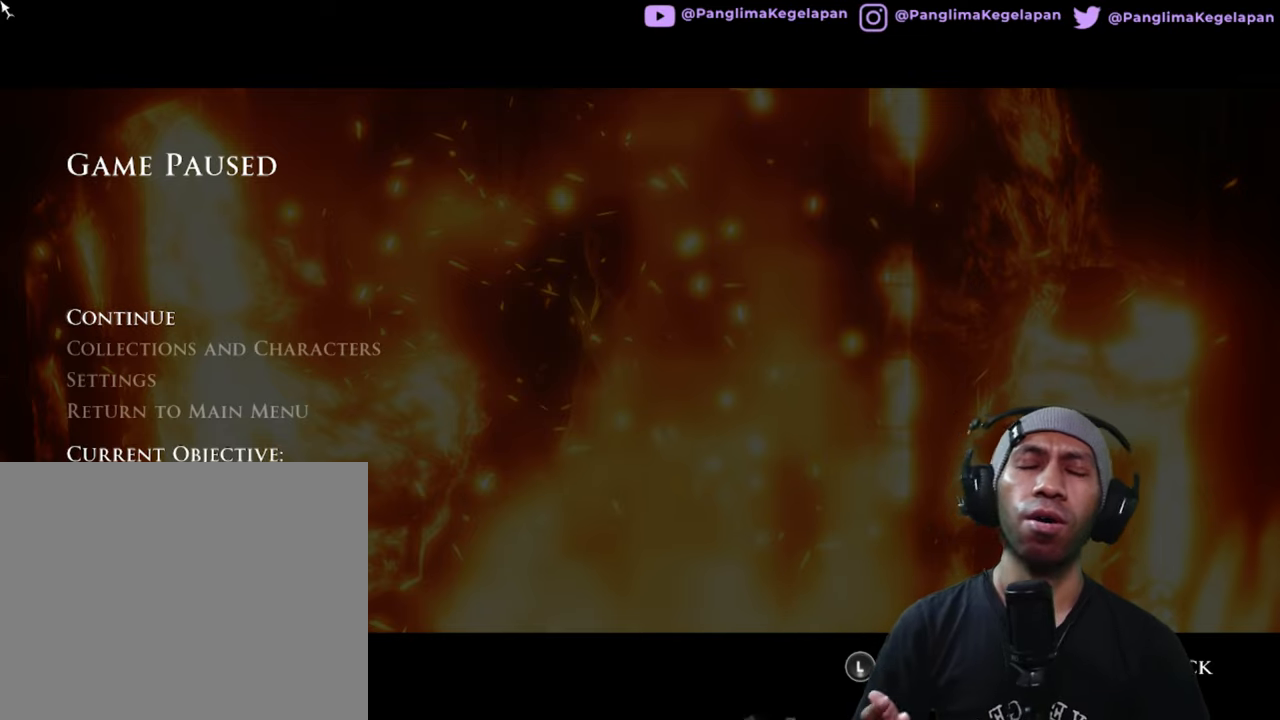
{"buttons": ["R2"], "left_stick": "center", "right_stick": "center", "button_events": []}